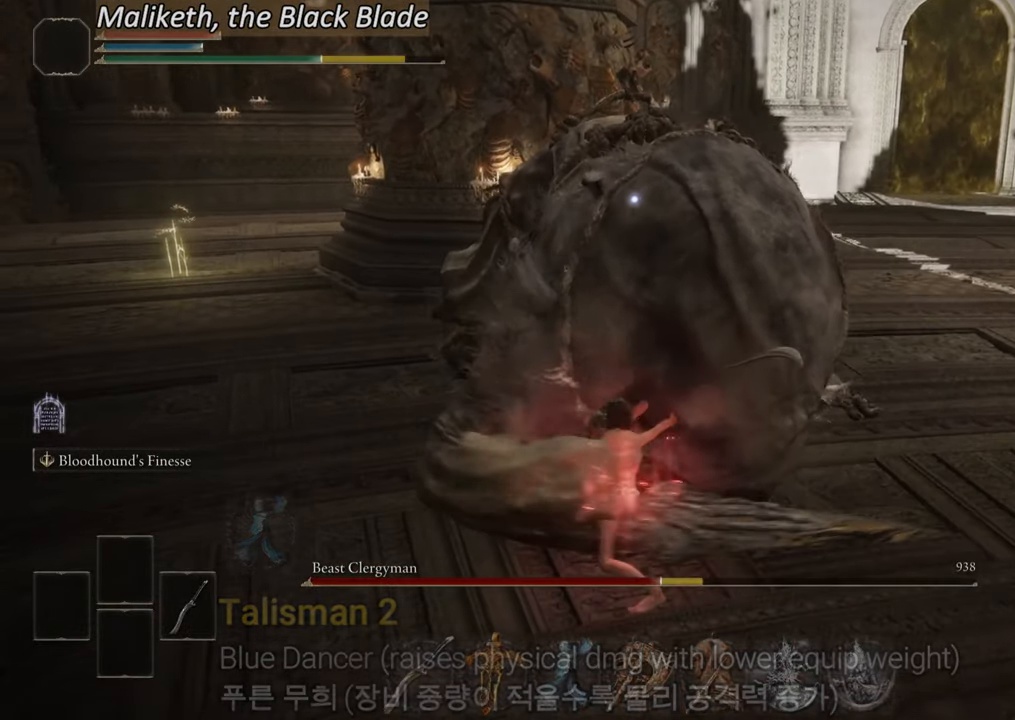
Gameplay with a controller (PlayStation layout); each line is a JSON object with the inputs held at the frame after it. "events" lists button and stick changes between this image and that frame as [ms after this image, input, new state], when the widget could be followed in between. Not read: HOME.
{"buttons": [], "left_stick": "center", "right_stick": "center", "events": [[100, "left_stick", "down-left"], [201, "left_stick", "down"], [384, "left_stick", "center"], [417, "R2", "up"]]}
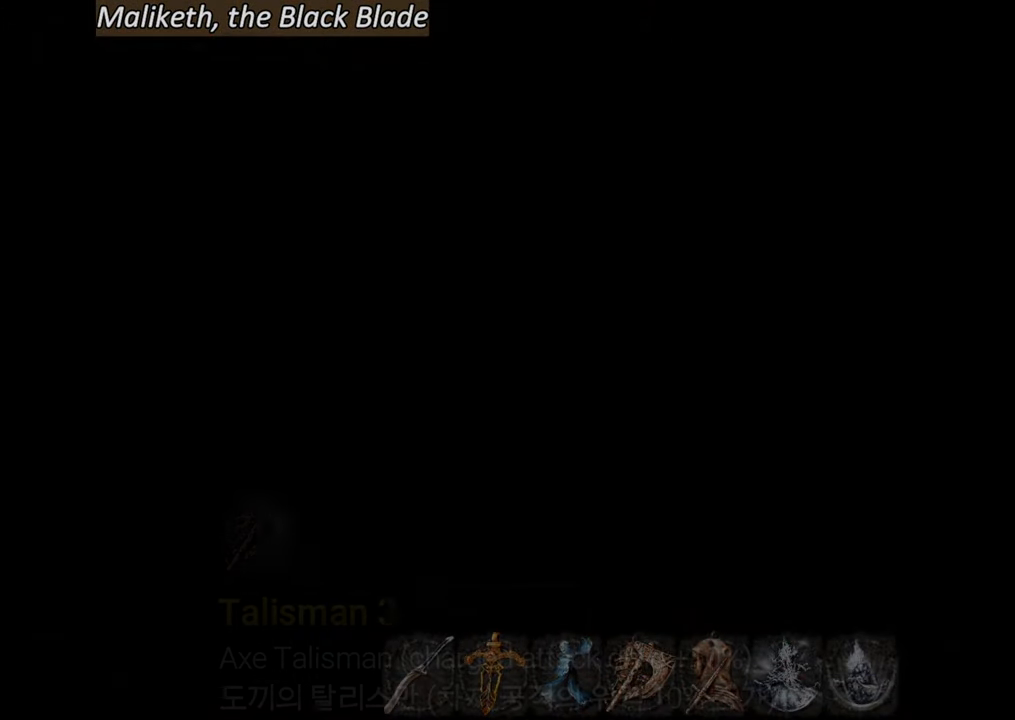
{"buttons": [], "left_stick": "center", "right_stick": "center", "events": []}
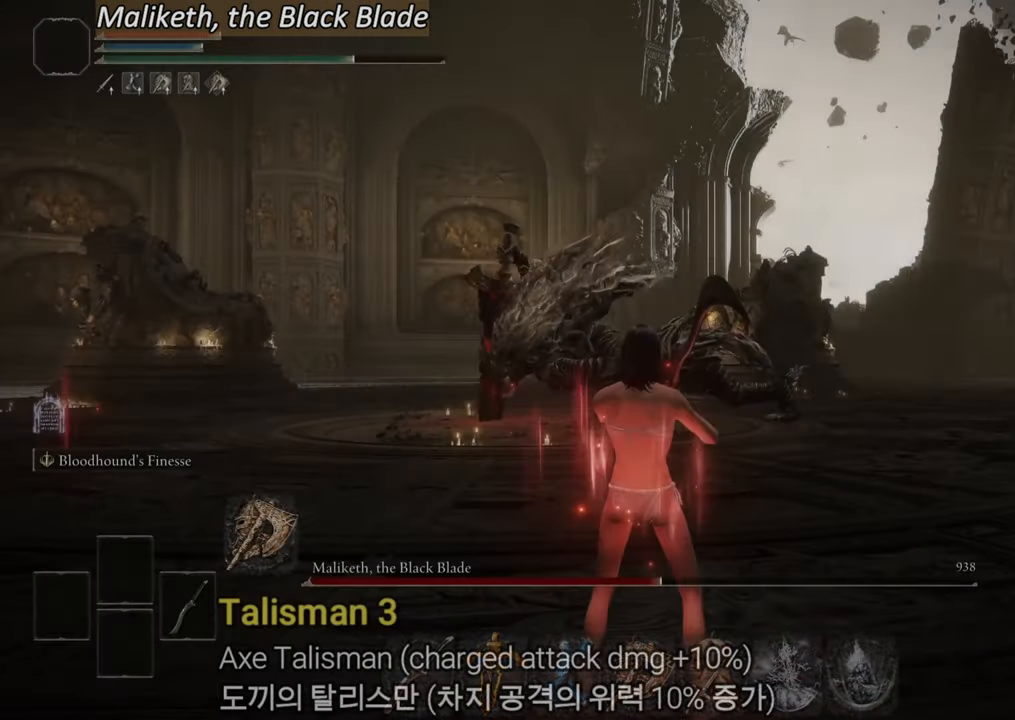
{"buttons": [], "left_stick": "down", "right_stick": "center", "events": [[17, "R3", "down"], [117, "R3", "up"], [417, "left_stick", "down"]]}
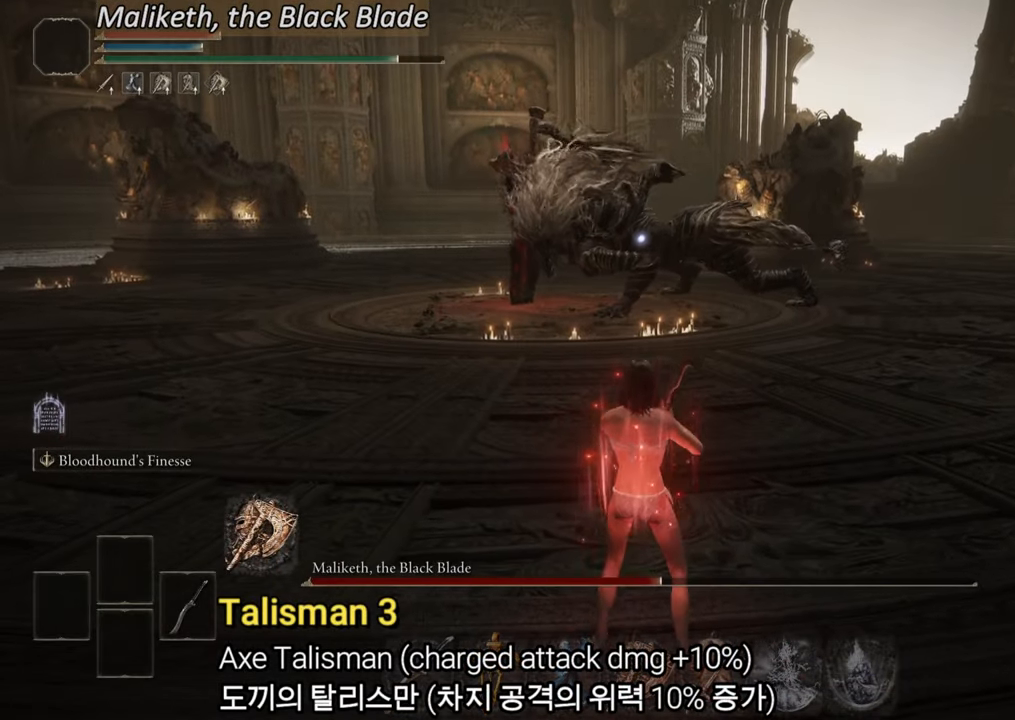
{"buttons": [], "left_stick": "down-left", "right_stick": "center", "events": [[350, "left_stick", "down-left"]]}
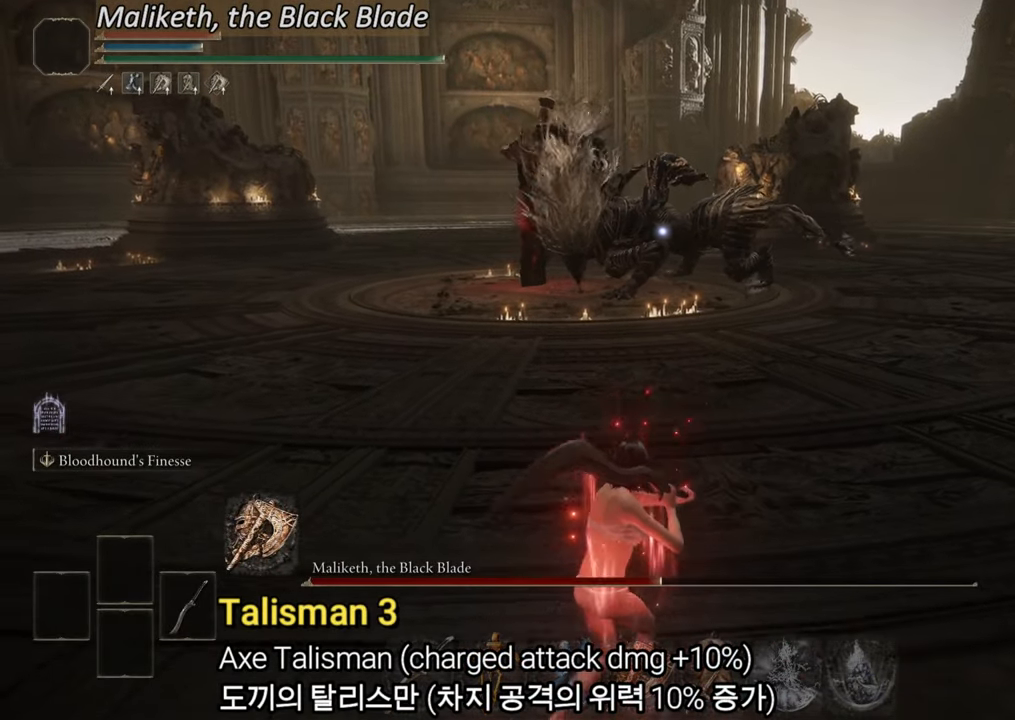
{"buttons": [], "left_stick": "center", "right_stick": "center", "events": [[367, "left_stick", "center"]]}
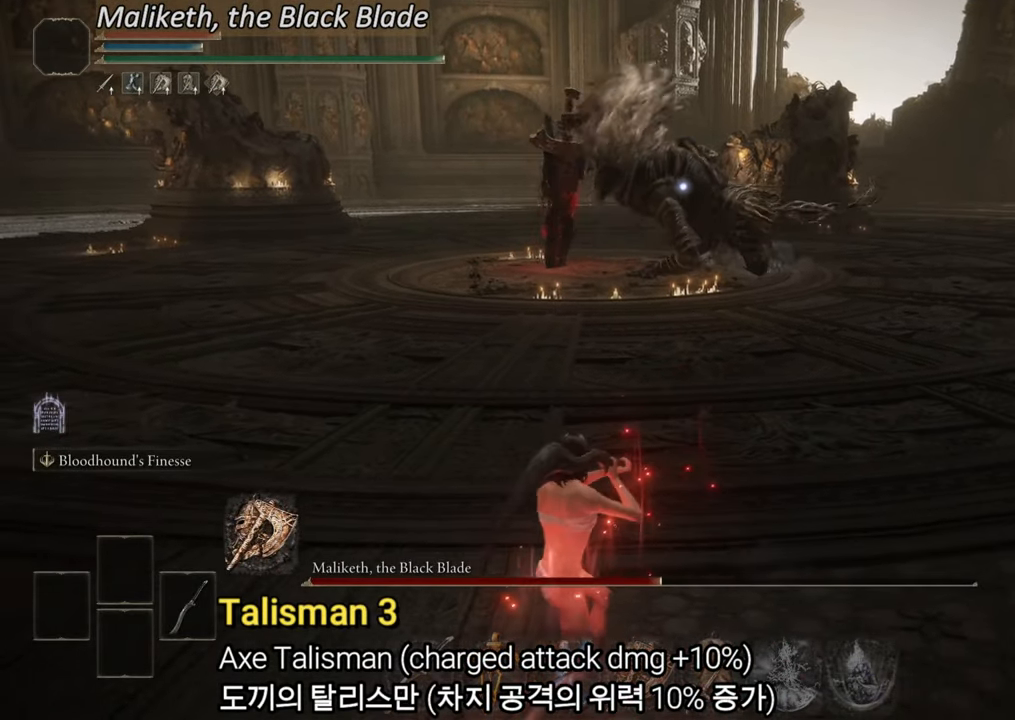
{"buttons": [], "left_stick": "center", "right_stick": "center", "events": []}
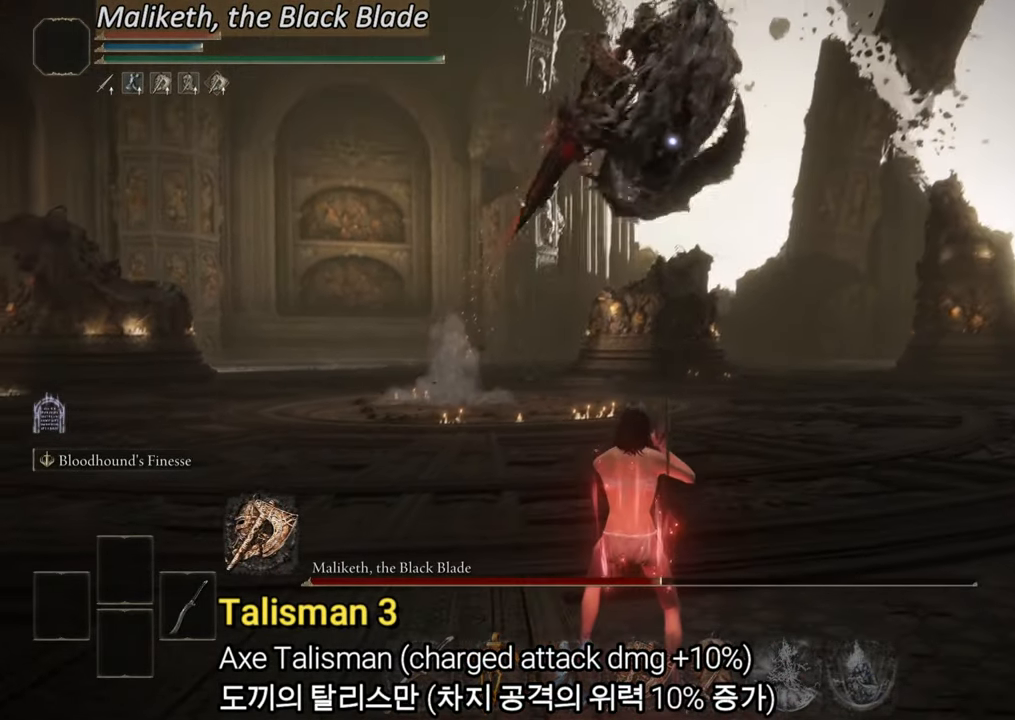
{"buttons": ["CIRCLE"], "left_stick": "right", "right_stick": "center", "events": [[50, "CIRCLE", "down"], [50, "left_stick", "right"]]}
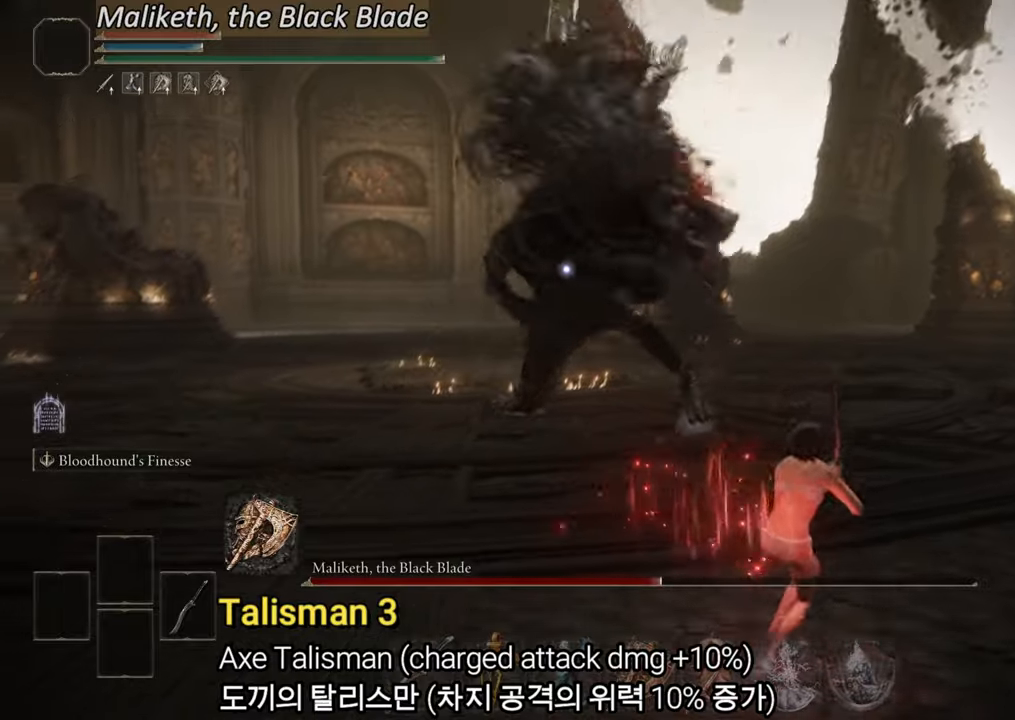
{"buttons": ["CIRCLE"], "left_stick": "up", "right_stick": "center", "events": [[184, "left_stick", "up"]]}
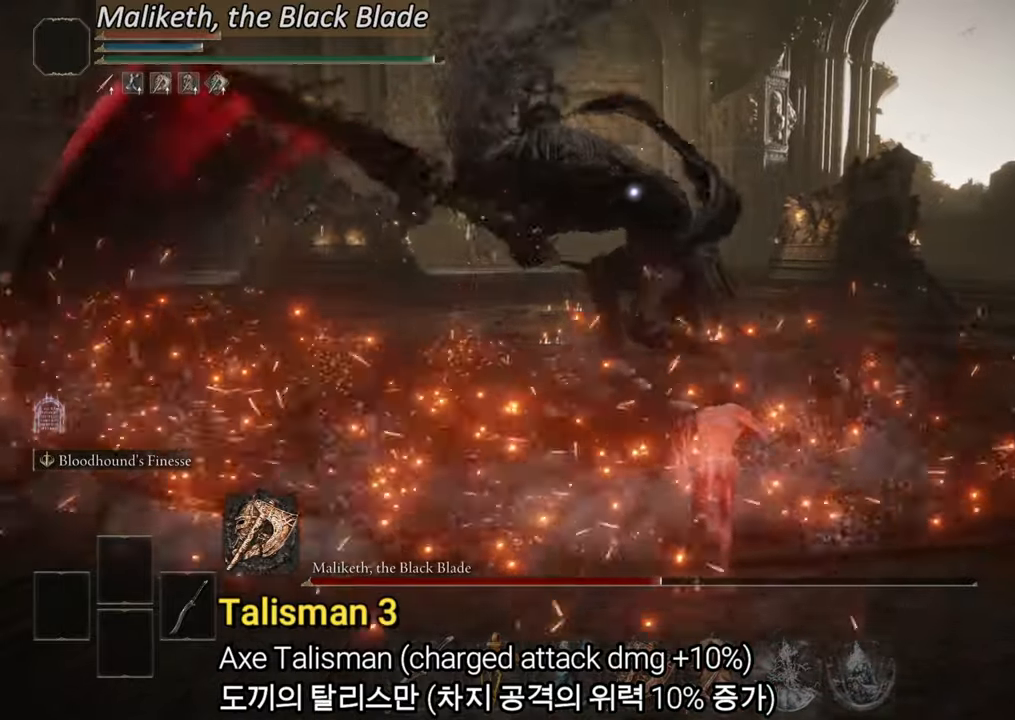
{"buttons": ["CIRCLE"], "left_stick": "up", "right_stick": "center", "events": []}
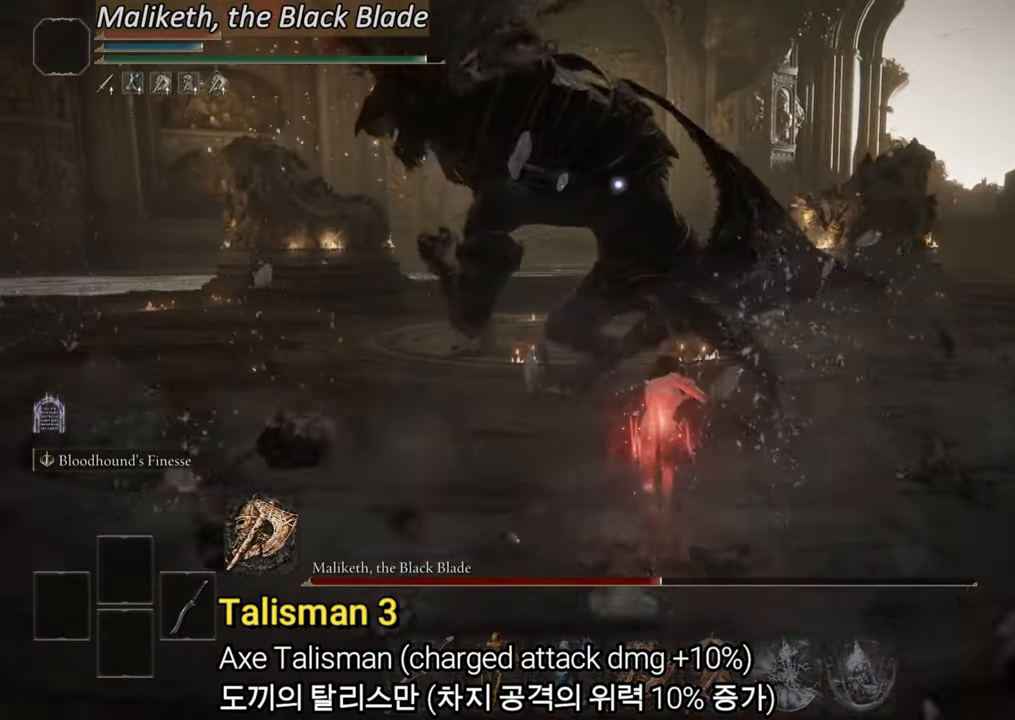
{"buttons": ["R2"], "left_stick": "up", "right_stick": "center", "events": [[17, "CIRCLE", "up"], [83, "R2", "down"]]}
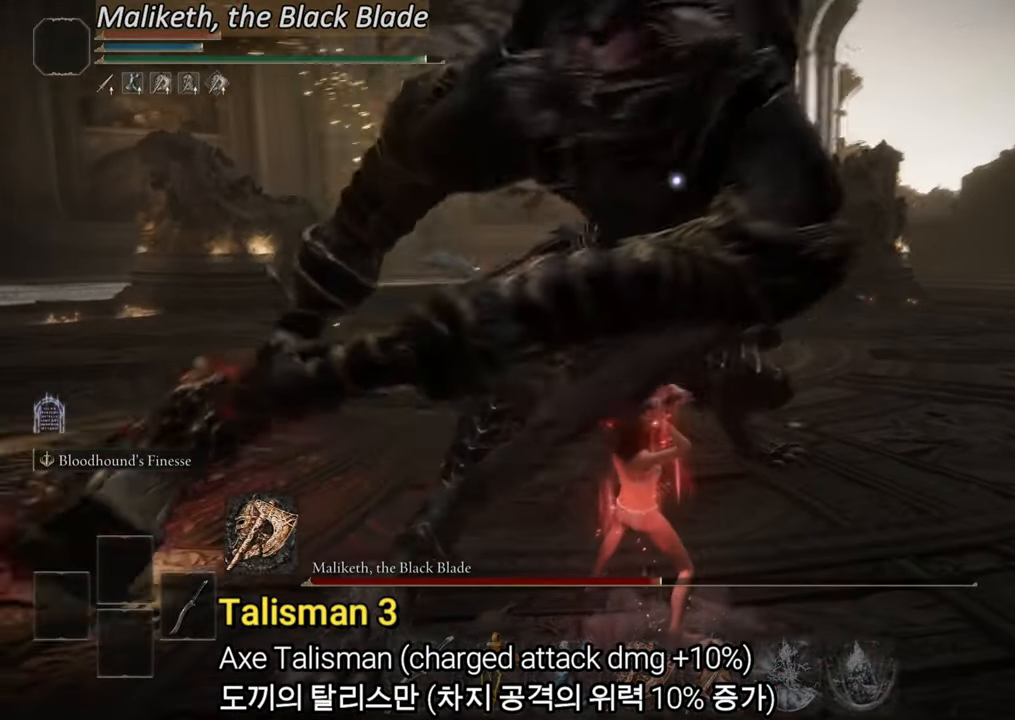
{"buttons": ["R2"], "left_stick": "up", "right_stick": "center", "events": []}
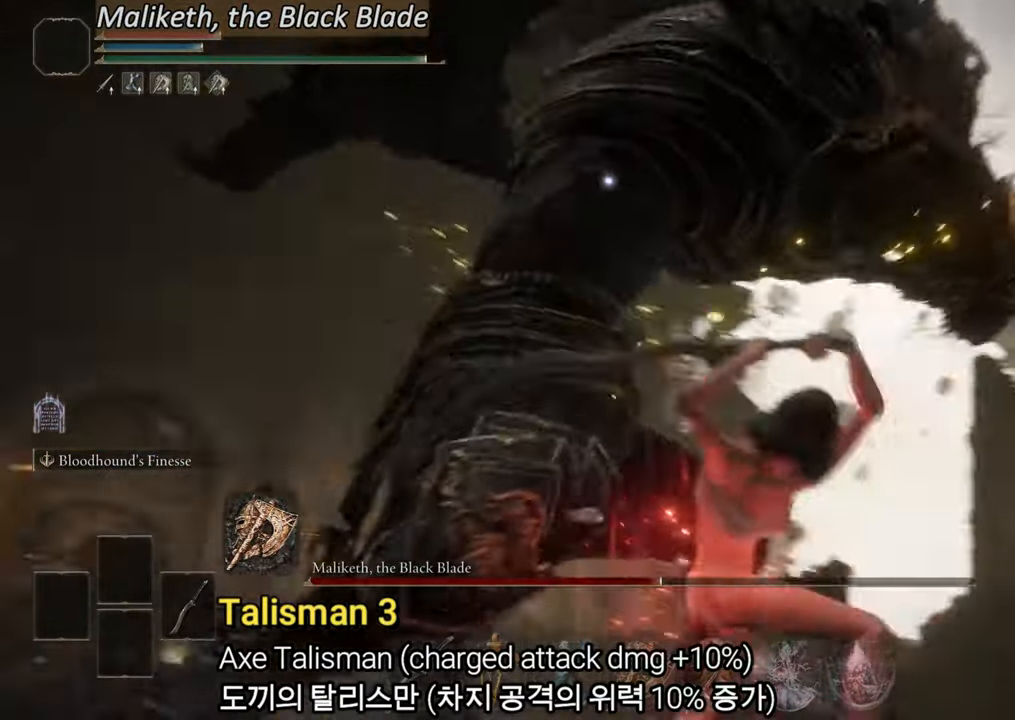
{"buttons": ["R2"], "left_stick": "up-left", "right_stick": "center", "events": [[83, "left_stick", "up-left"]]}
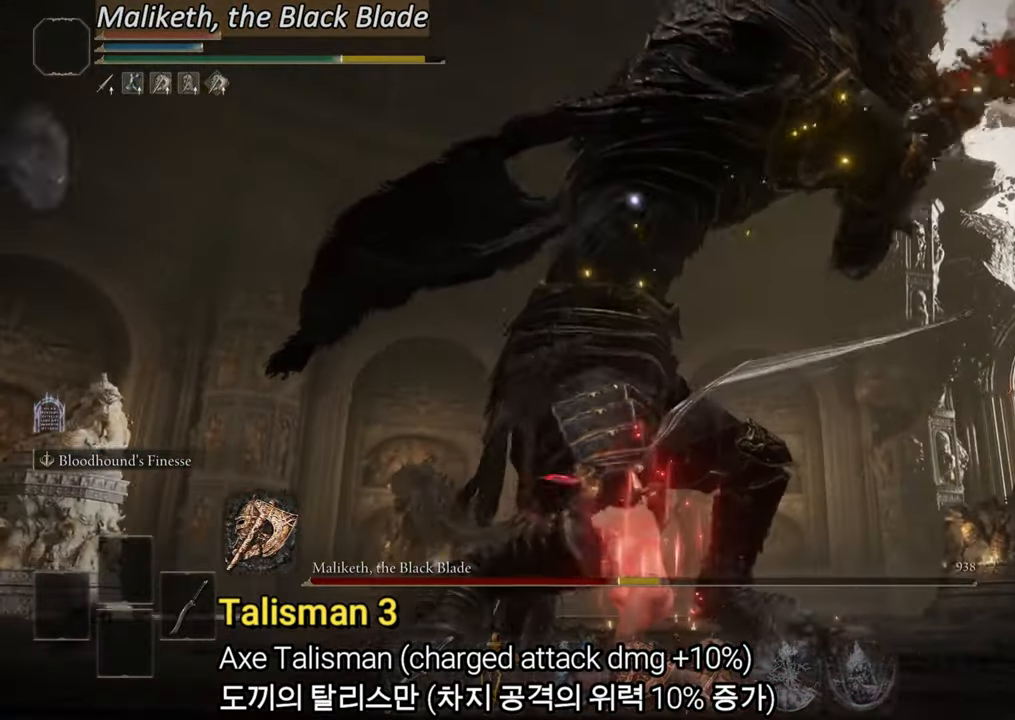
{"buttons": ["R2"], "left_stick": "up-left", "right_stick": "center", "events": [[184, "R2", "up"], [301, "R2", "down"]]}
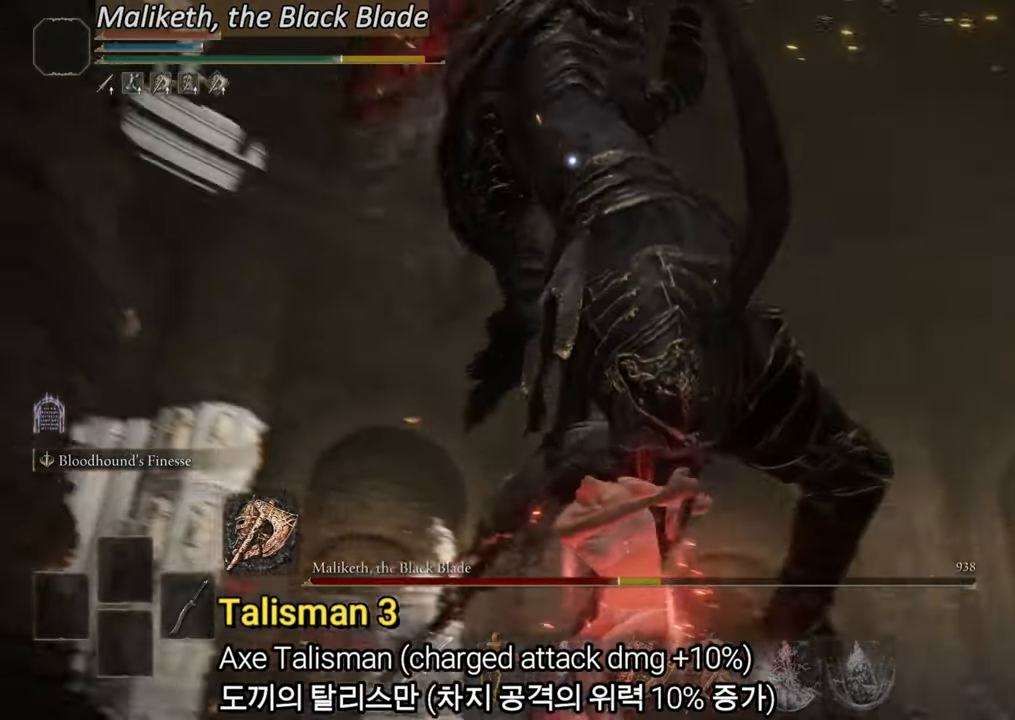
{"buttons": ["R2"], "left_stick": "up-left", "right_stick": "center", "events": []}
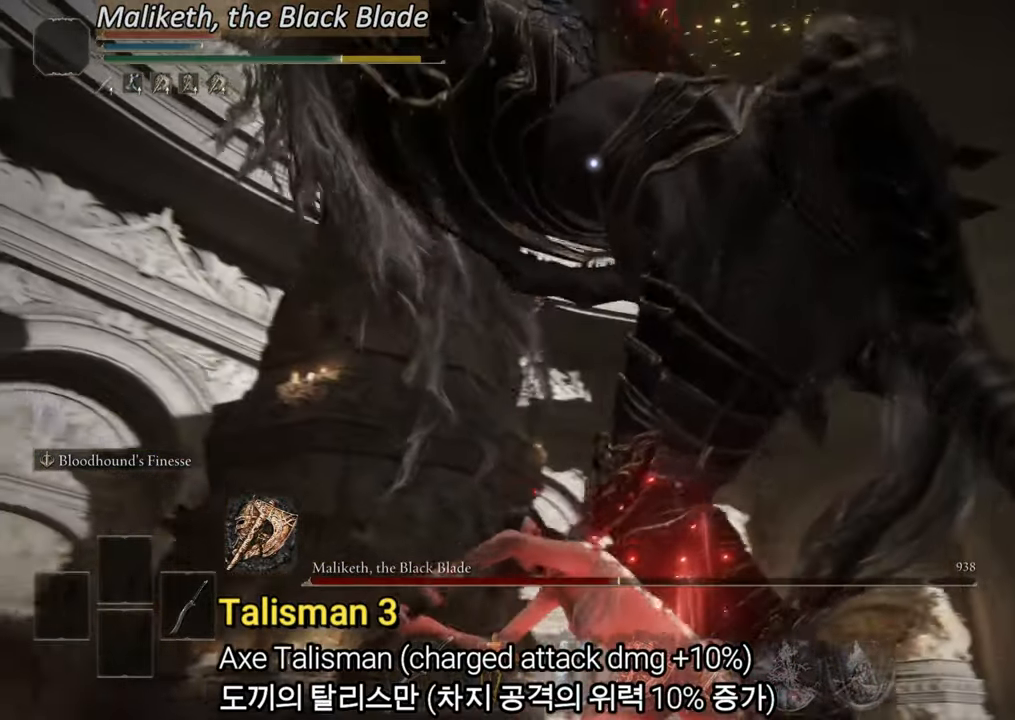
{"buttons": ["R2"], "left_stick": "up-left", "right_stick": "center", "events": []}
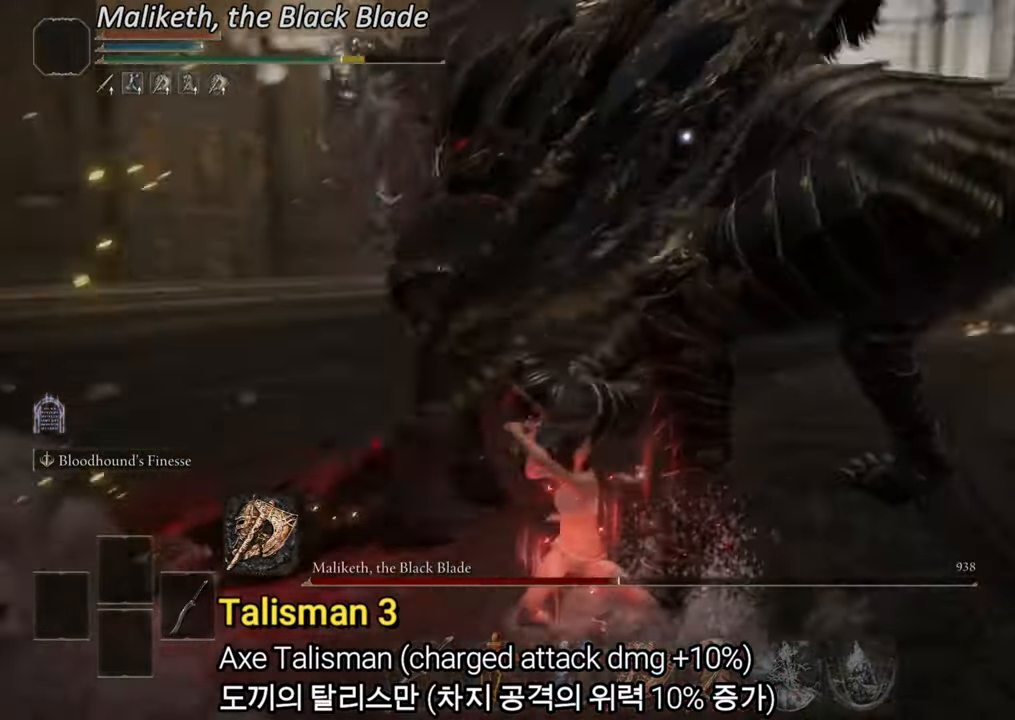
{"buttons": ["R2"], "left_stick": "up-left", "right_stick": "center", "events": []}
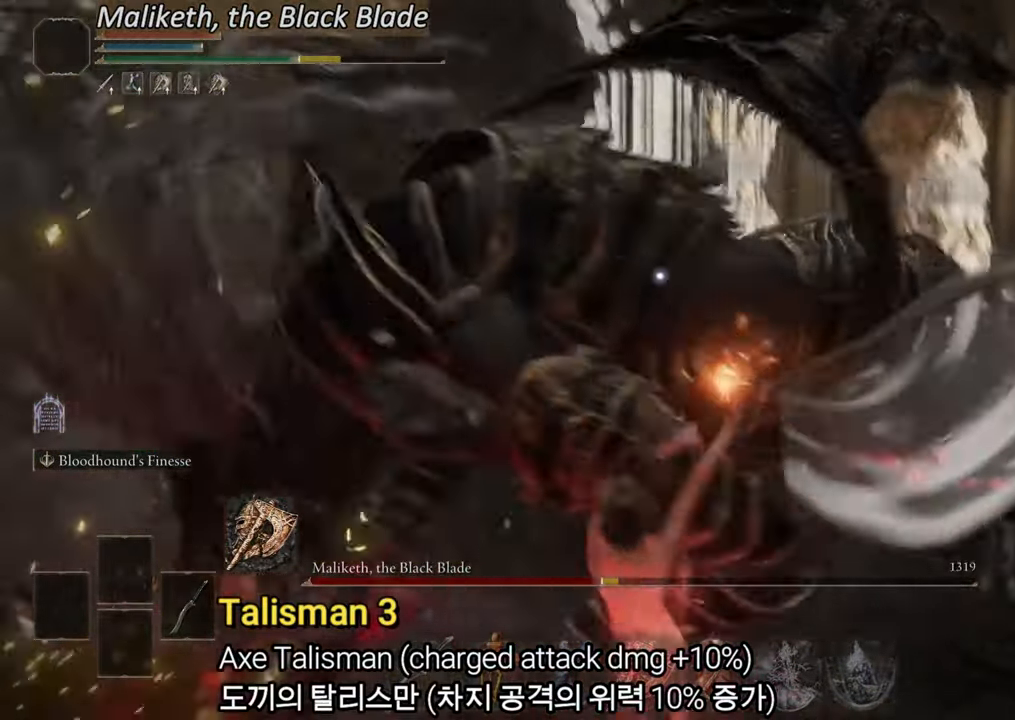
{"buttons": [], "left_stick": "up", "right_stick": "center", "events": [[284, "R2", "up"], [334, "left_stick", "up"]]}
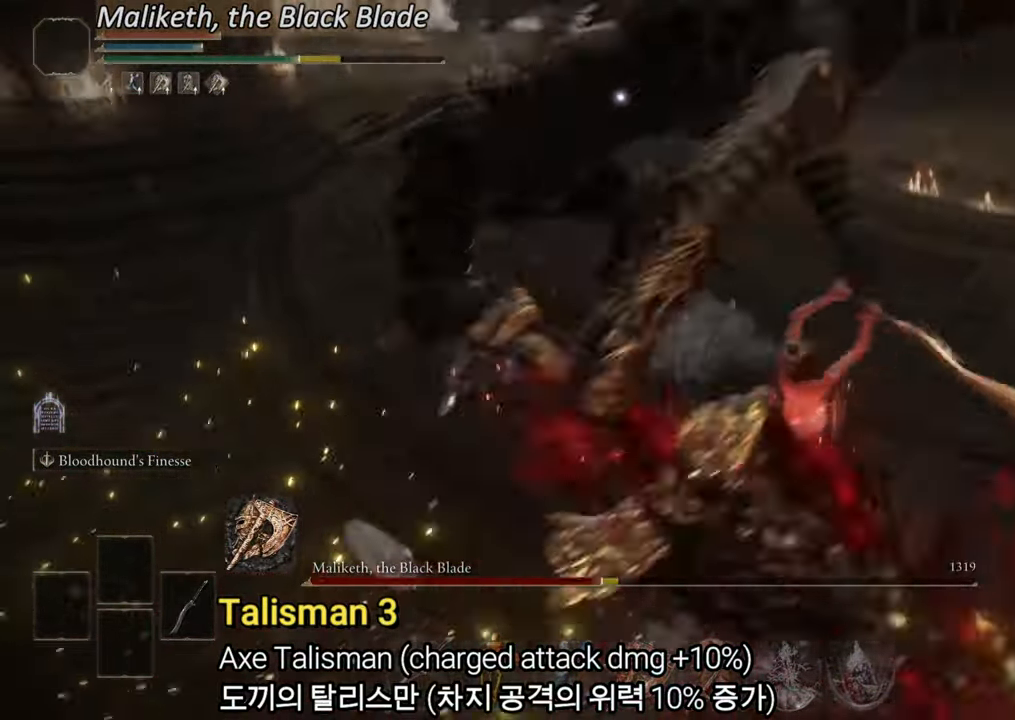
{"buttons": [], "left_stick": "up", "right_stick": "center", "events": []}
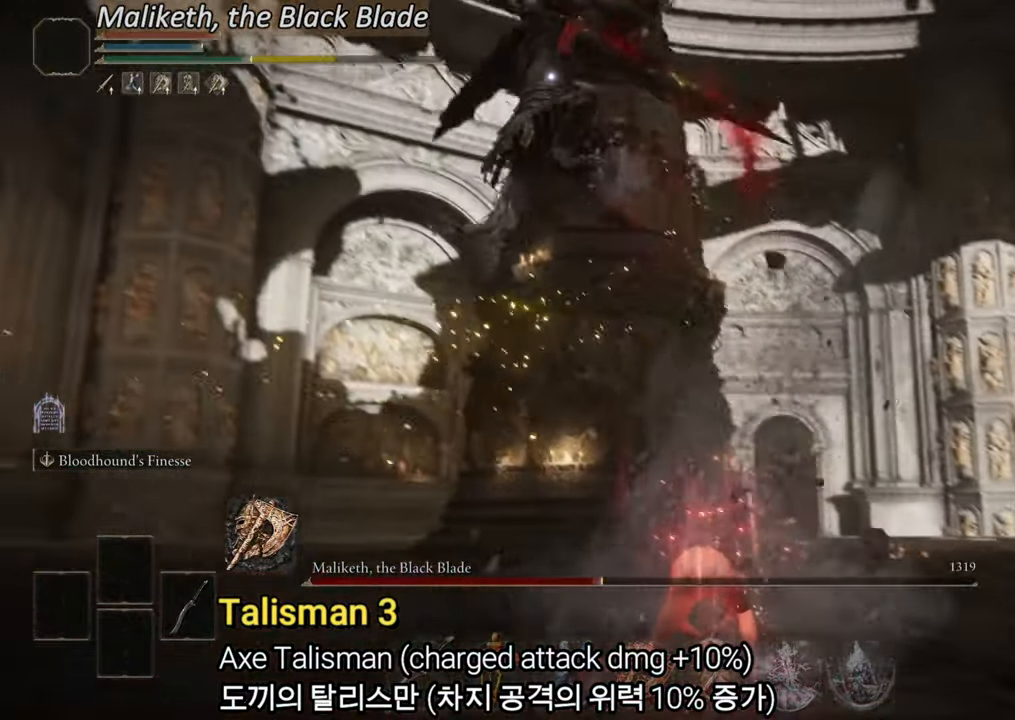
{"buttons": [], "left_stick": "center", "right_stick": "center", "events": [[51, "left_stick", "center"]]}
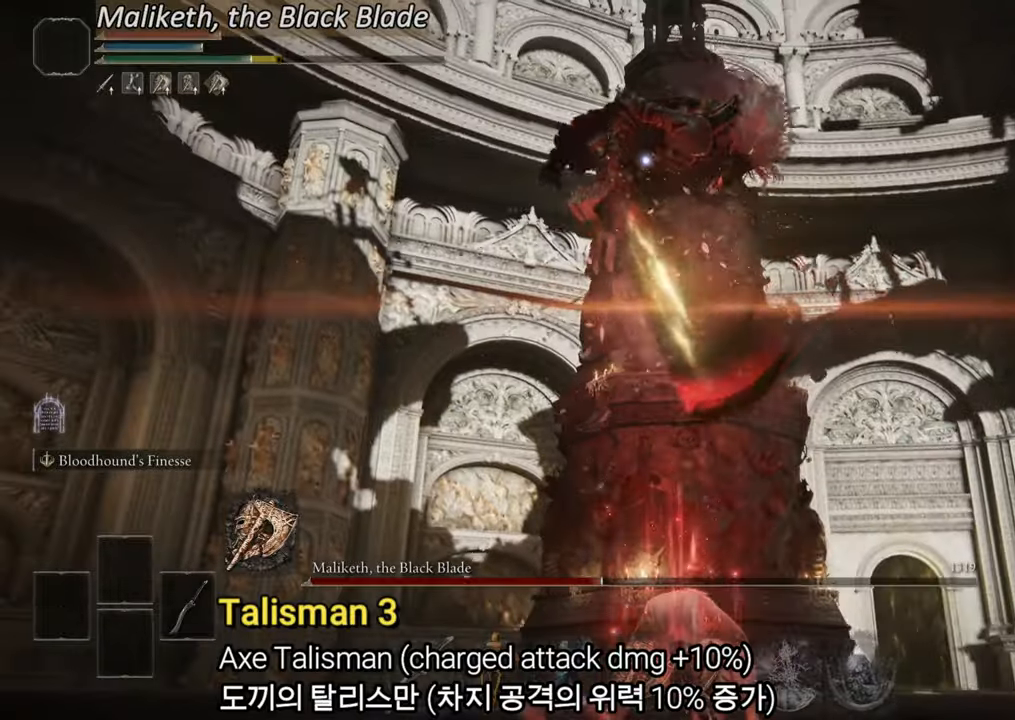
{"buttons": [], "left_stick": "center", "right_stick": "center", "events": []}
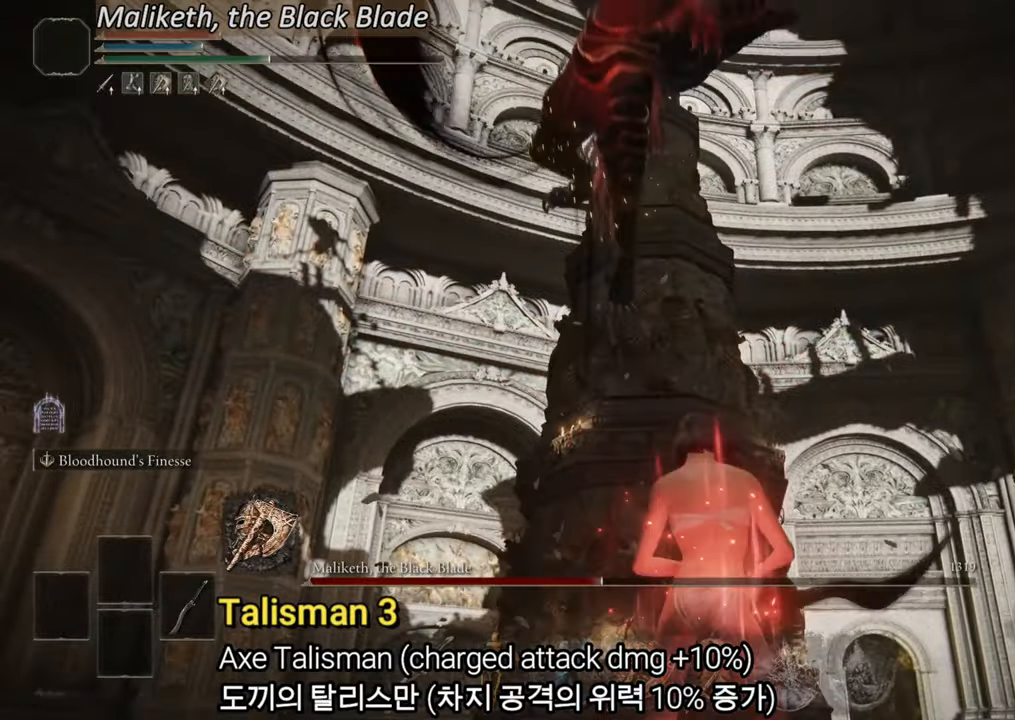
{"buttons": ["CIRCLE"], "left_stick": "up-right", "right_stick": "center", "events": [[216, "left_stick", "up-right"], [383, "CIRCLE", "down"]]}
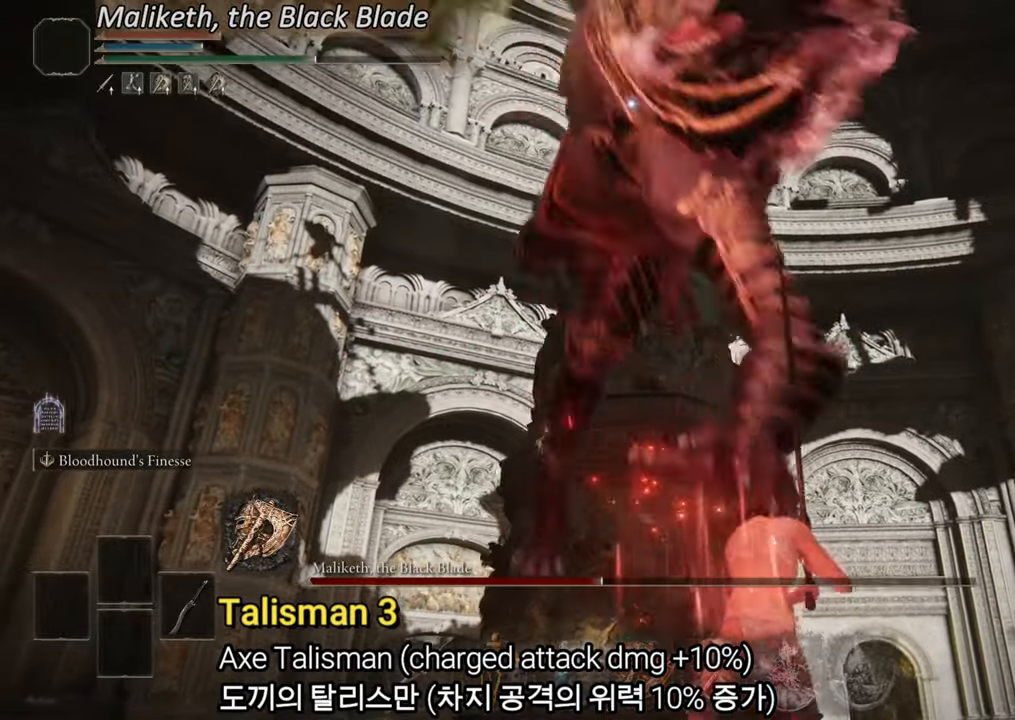
{"buttons": [], "left_stick": "up", "right_stick": "center", "events": [[17, "CIRCLE", "up"], [184, "left_stick", "up"]]}
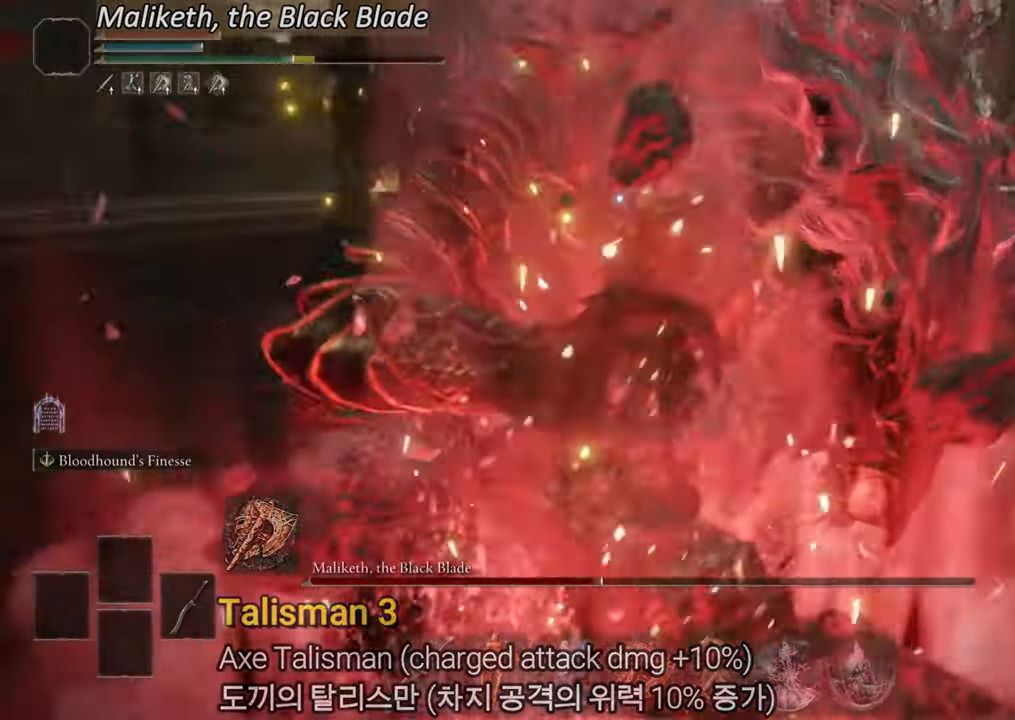
{"buttons": [], "left_stick": "up", "right_stick": "center", "events": [[150, "CIRCLE", "down"], [334, "CIRCLE", "up"]]}
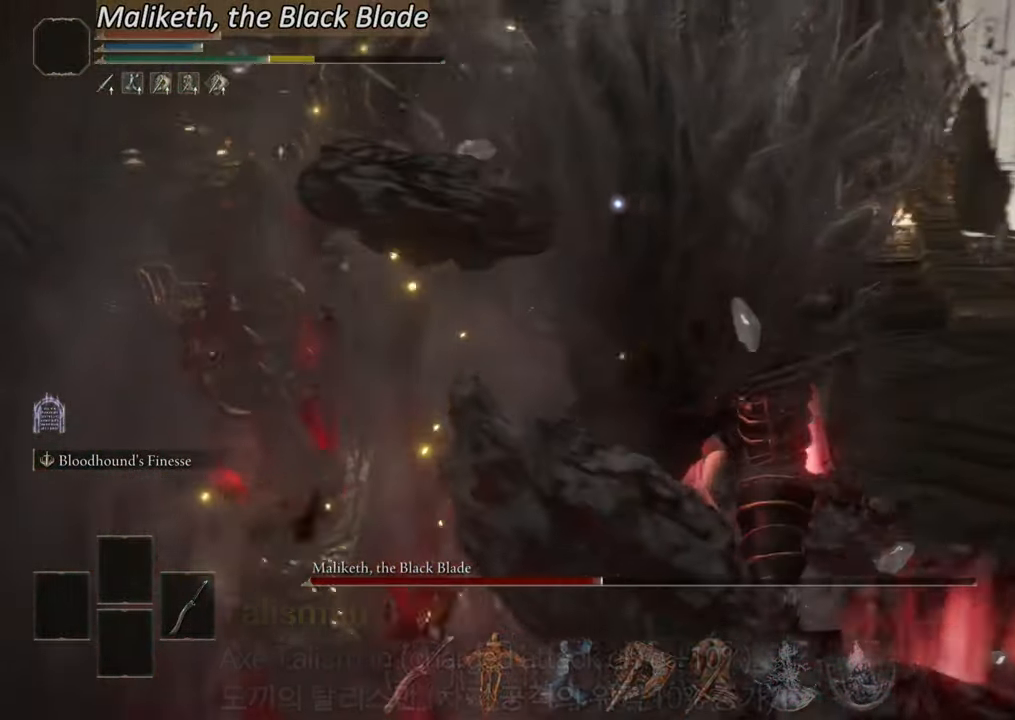
{"buttons": [], "left_stick": "up", "right_stick": "center", "events": [[234, "R1", "down"], [417, "R1", "up"]]}
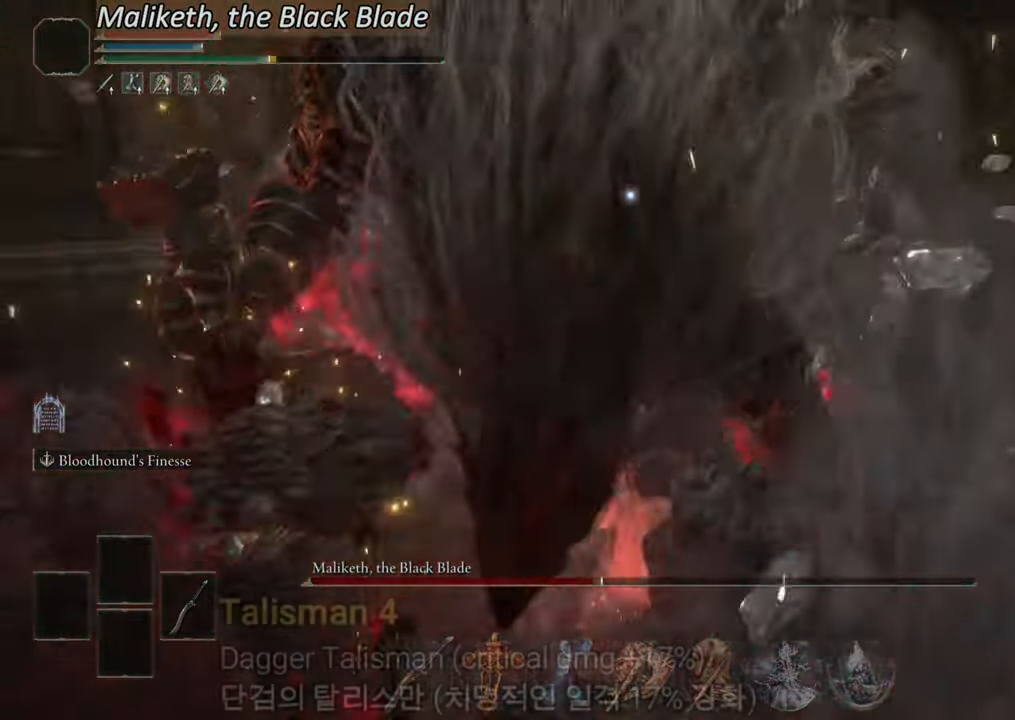
{"buttons": [], "left_stick": "up", "right_stick": "center", "events": []}
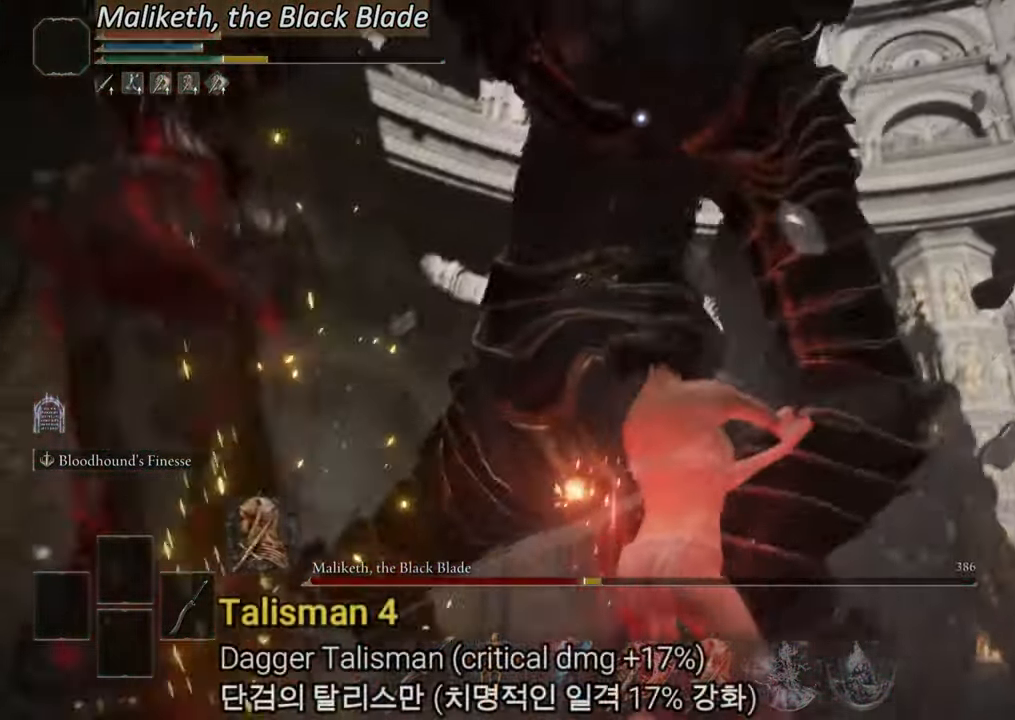
{"buttons": [], "left_stick": "up-right", "right_stick": "center", "events": [[117, "left_stick", "up-right"]]}
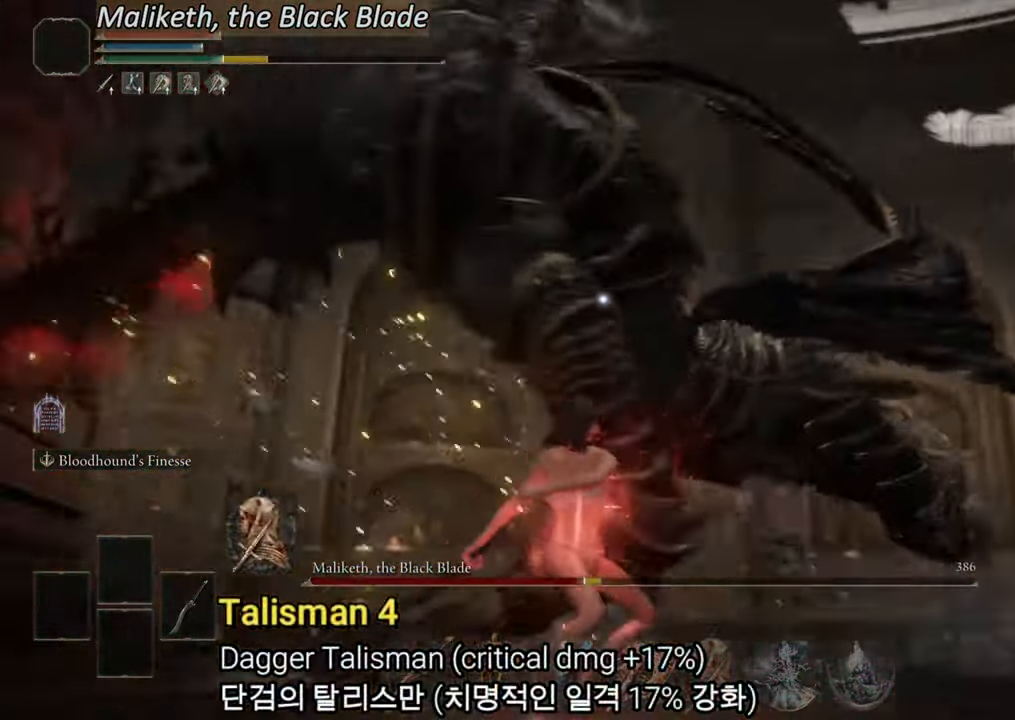
{"buttons": [], "left_stick": "up-right", "right_stick": "center", "events": []}
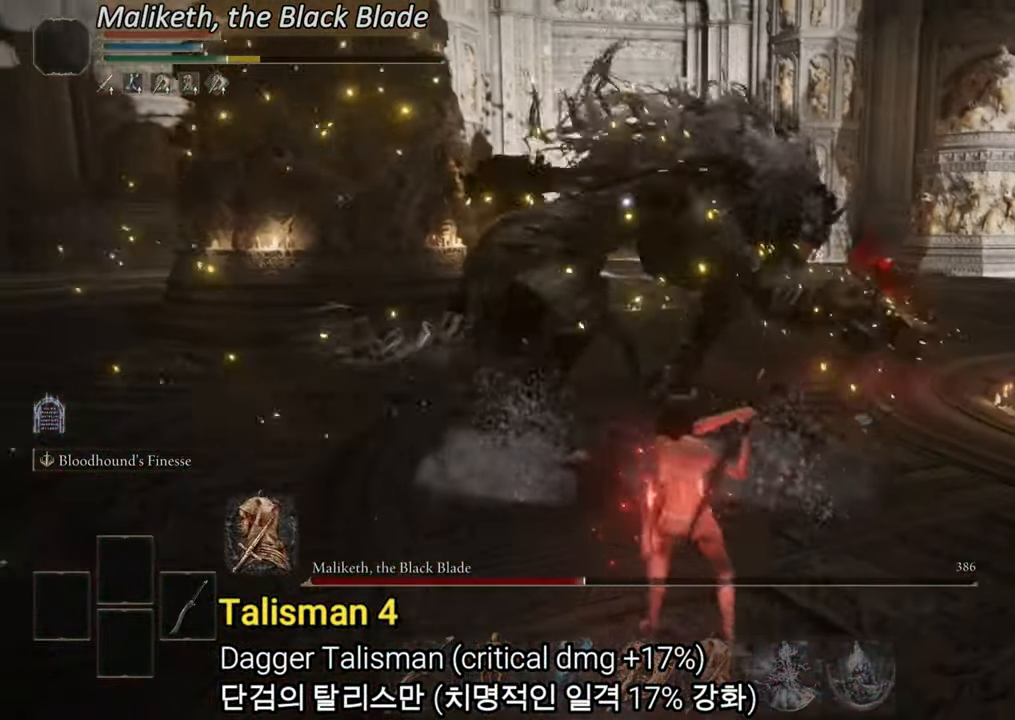
{"buttons": [], "left_stick": "up-left", "right_stick": "center", "events": [[101, "left_stick", "up-left"]]}
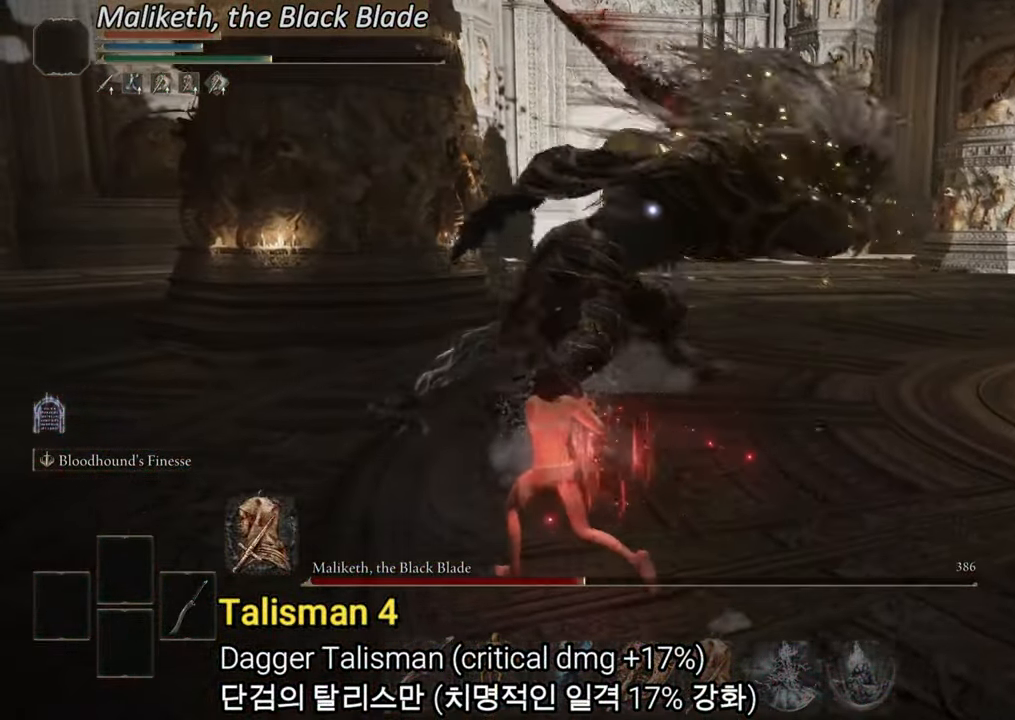
{"buttons": [], "left_stick": "up", "right_stick": "center", "events": [[200, "CIRCLE", "down"], [350, "CIRCLE", "up"], [384, "left_stick", "up"]]}